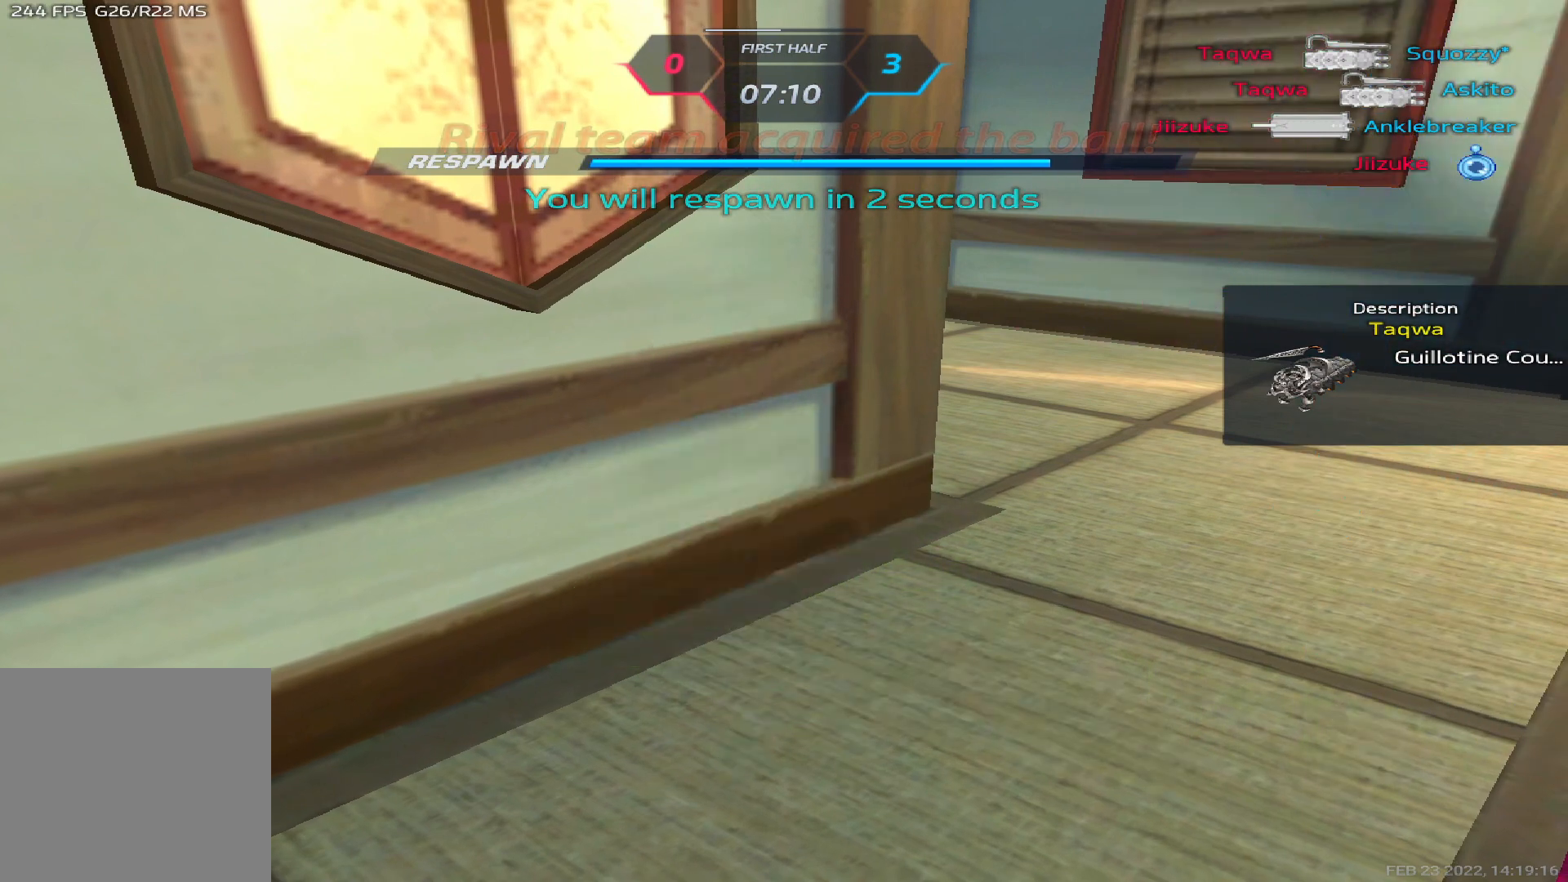
Gameplay with keyboard; each line is a JSON object with the keys held at the frame after it. "events" lists presses ("down") and releases ("up") of "1", "2", "3", "4", "5", "a", "alt", "b", "c", "ctrl", "d", "e", "f", "g", "q", "r", "s", "shift", "space", "t", "tab", "v", "w", "x" and "z" between this image and that frame as [ms after this image, input, new state], when the widget could be followed in between. No other keys are recorded. Mouse input is not recorded.
{"keys": ["a"], "events": [[433, "a", "down"]]}
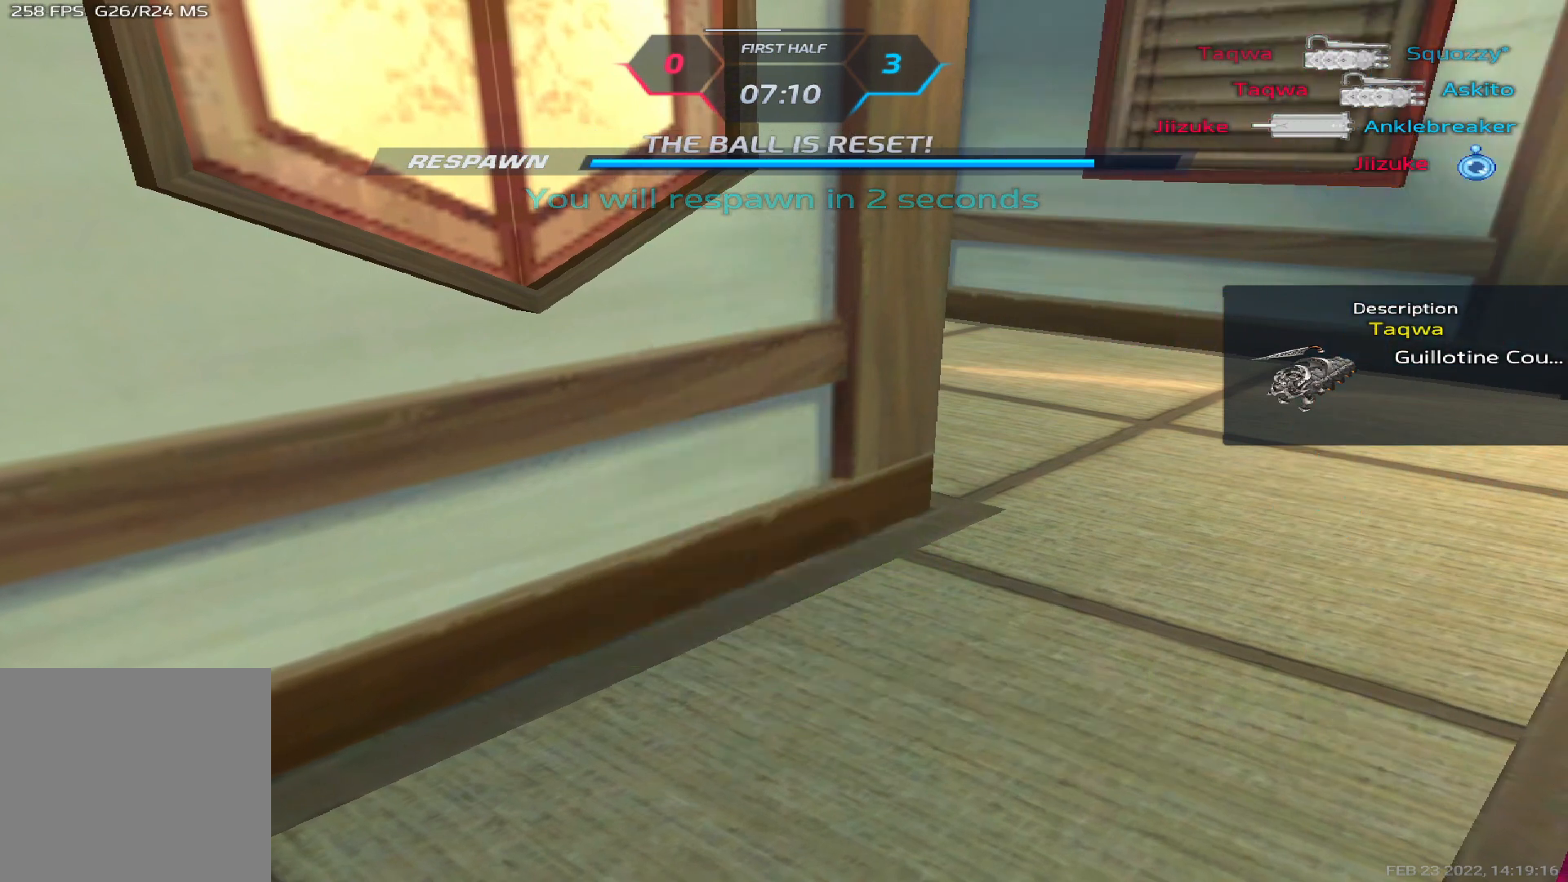
{"keys": ["a"], "events": []}
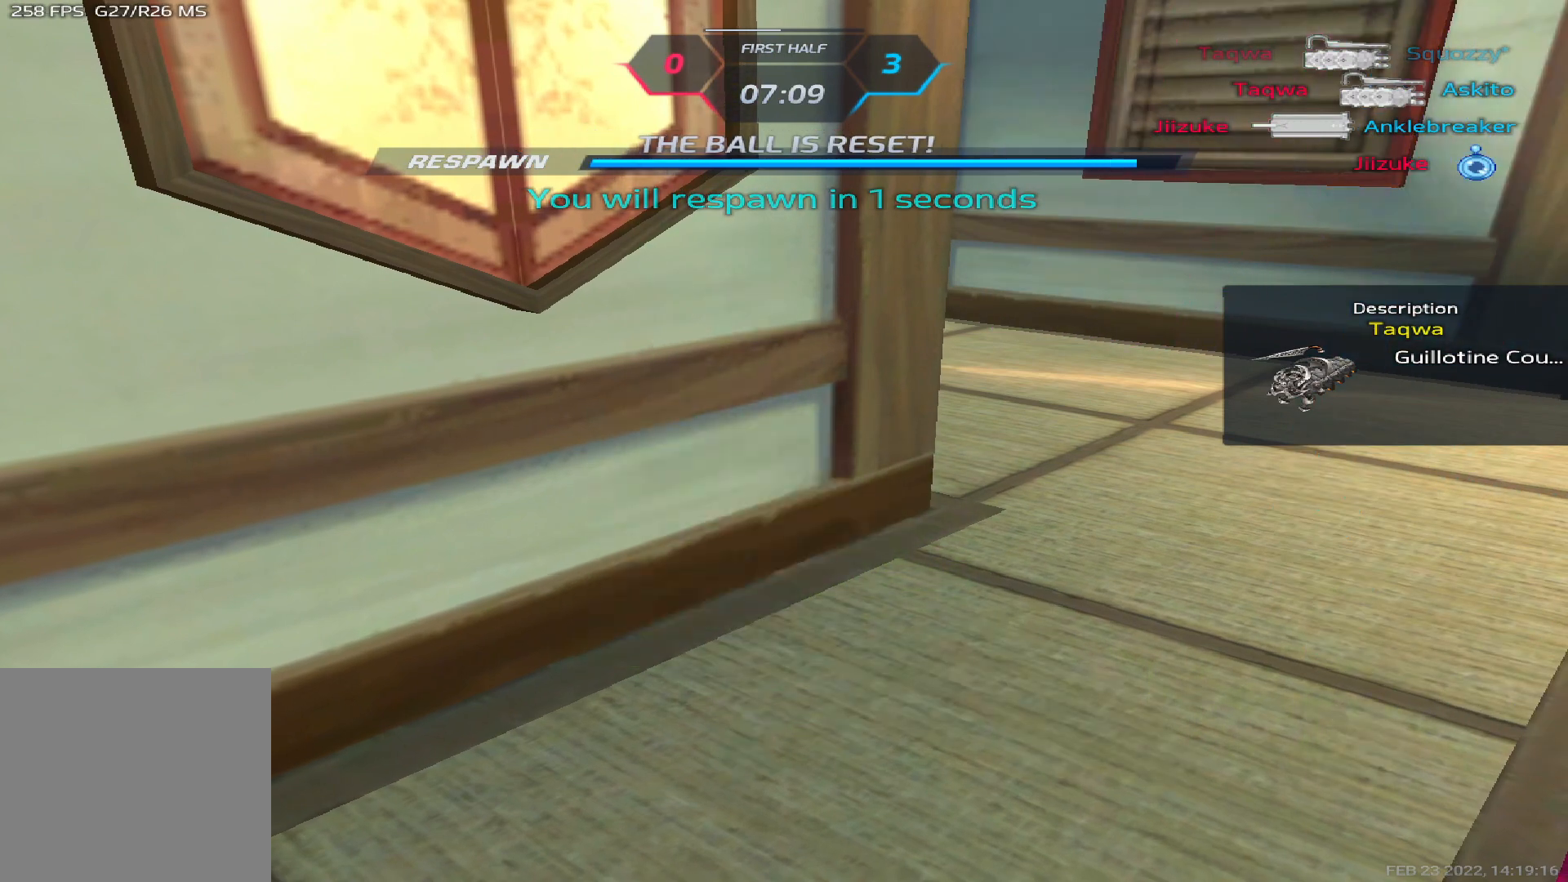
{"keys": ["a", "w"], "events": [[450, "w", "down"]]}
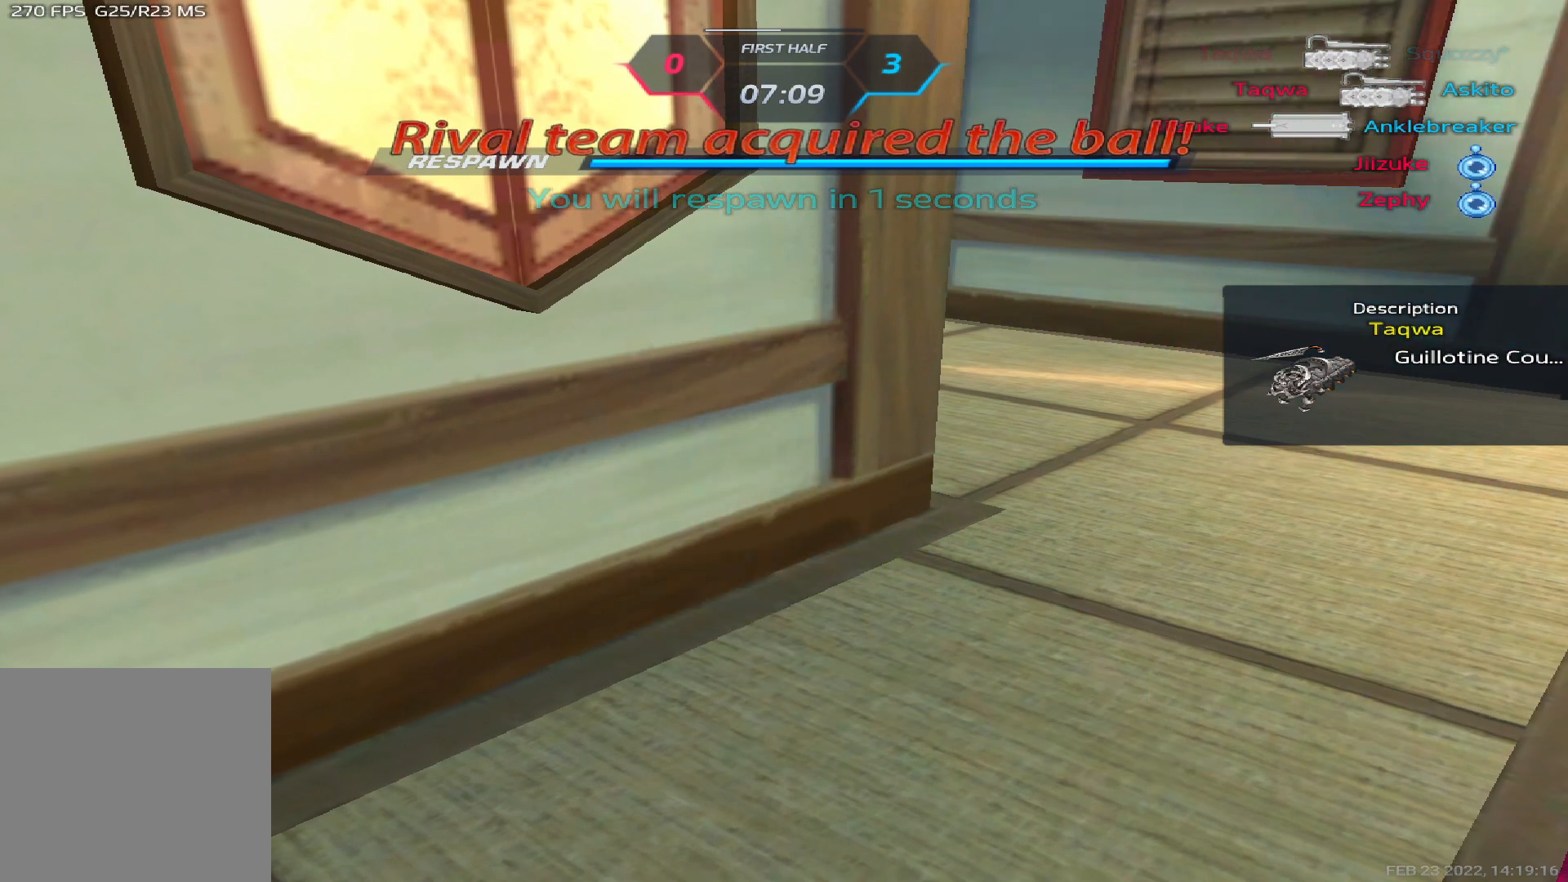
{"keys": ["a", "w"], "events": []}
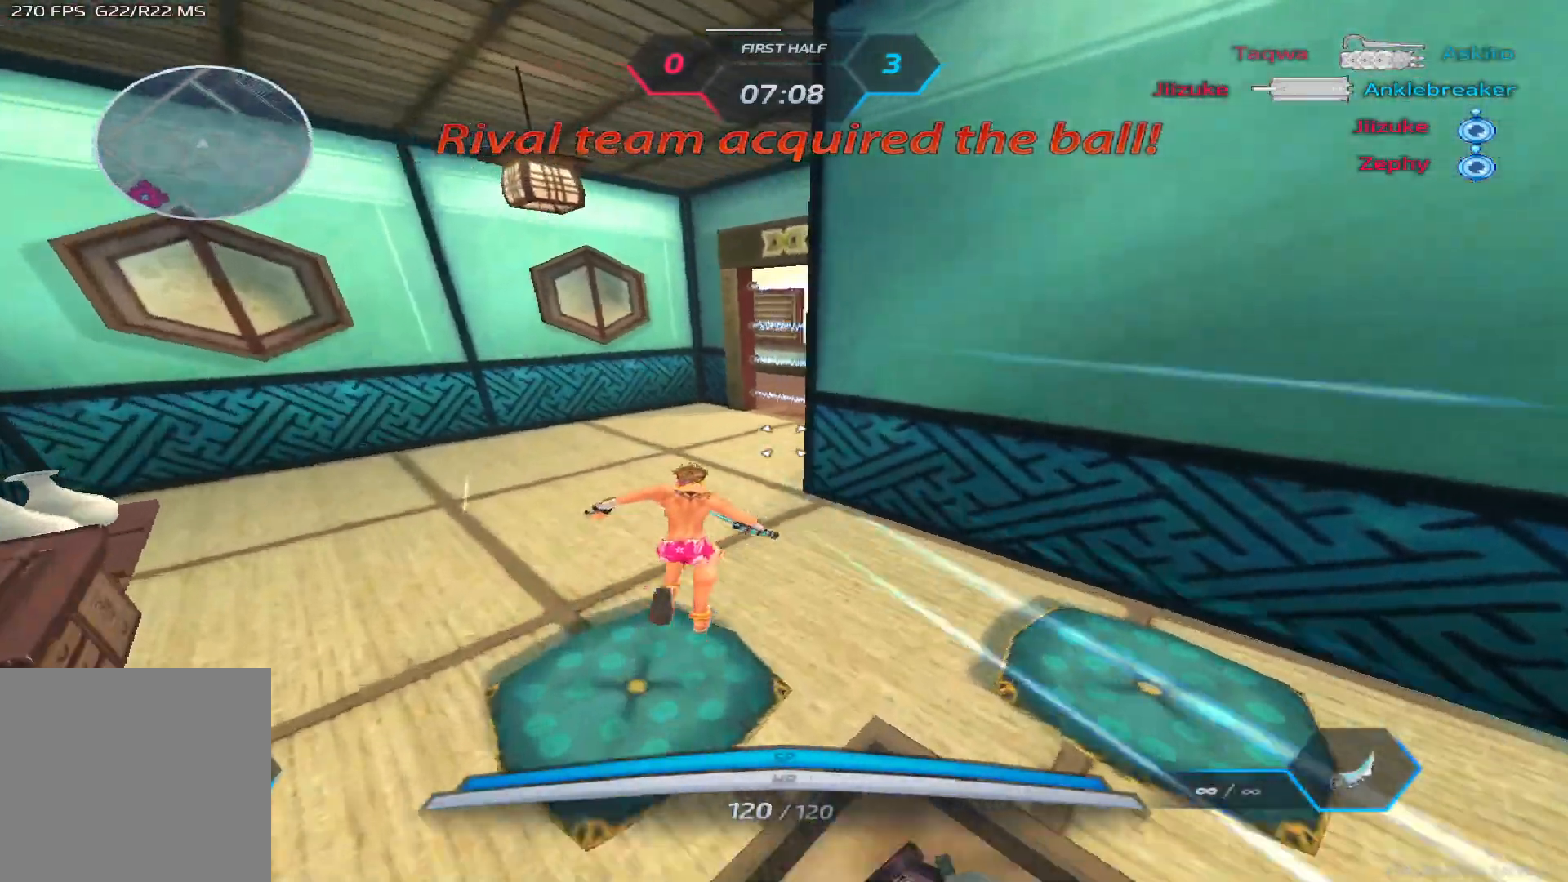
{"keys": ["a", "w"], "events": []}
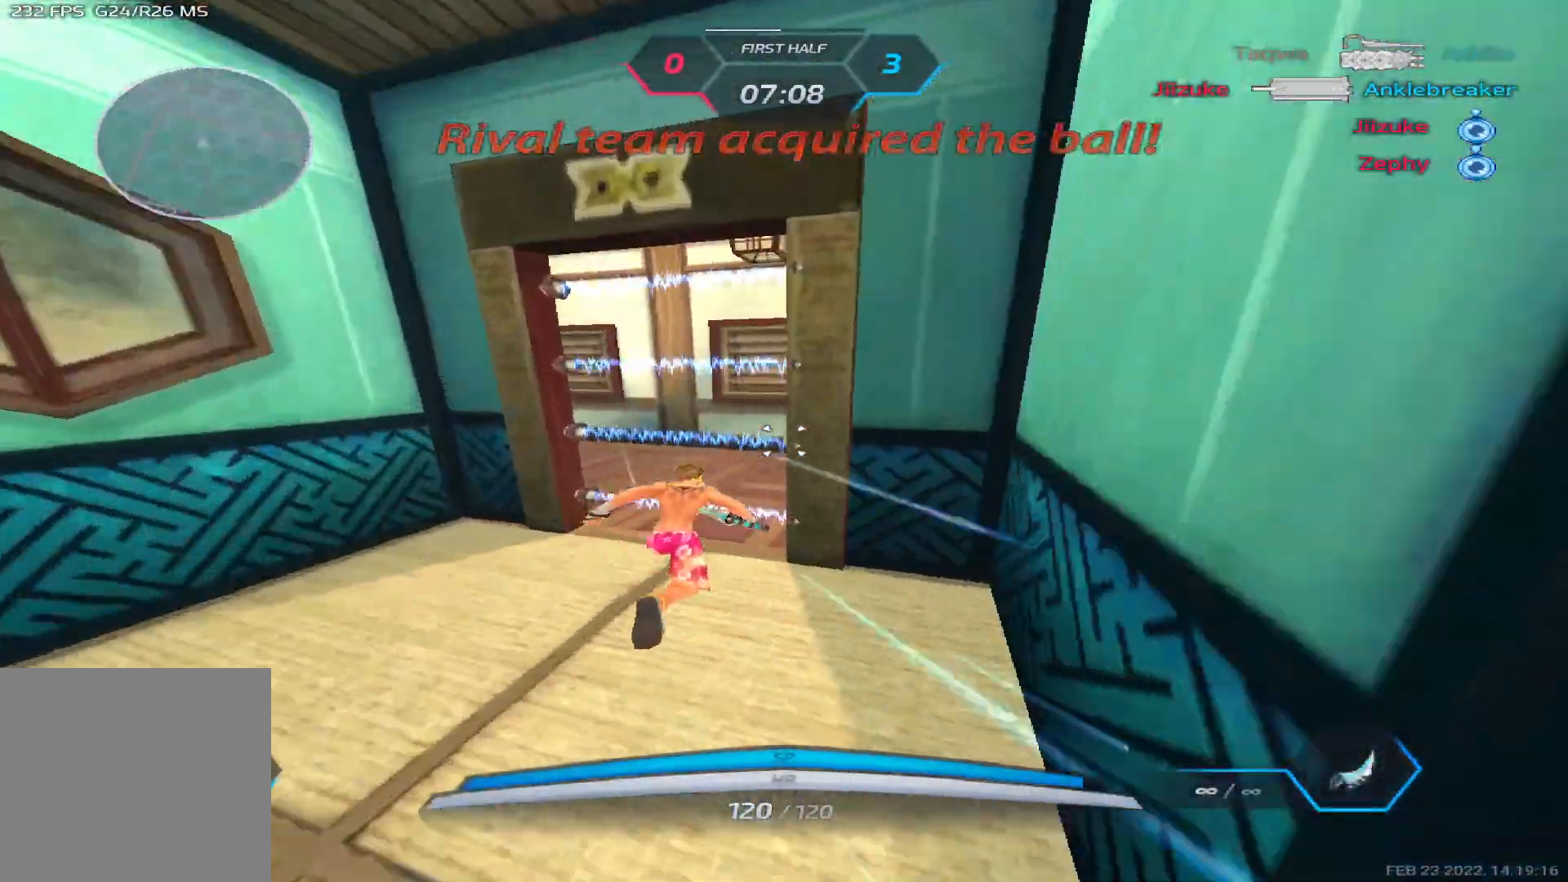
{"keys": ["w"], "events": [[333, "a", "up"]]}
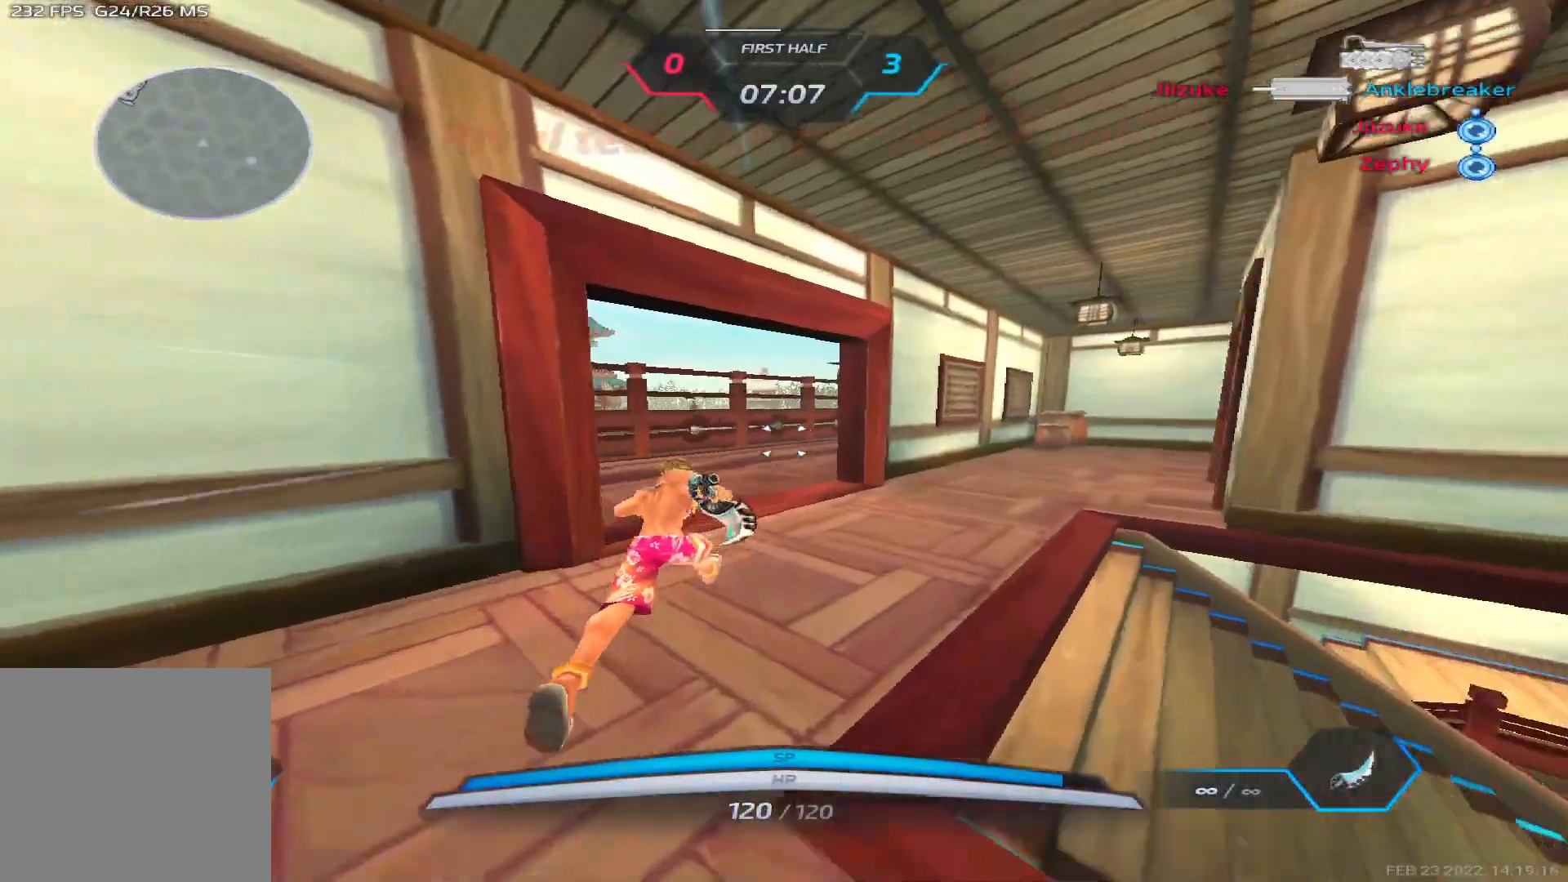
{"keys": ["w"], "events": [[383, "2", "down"], [450, "2", "up"]]}
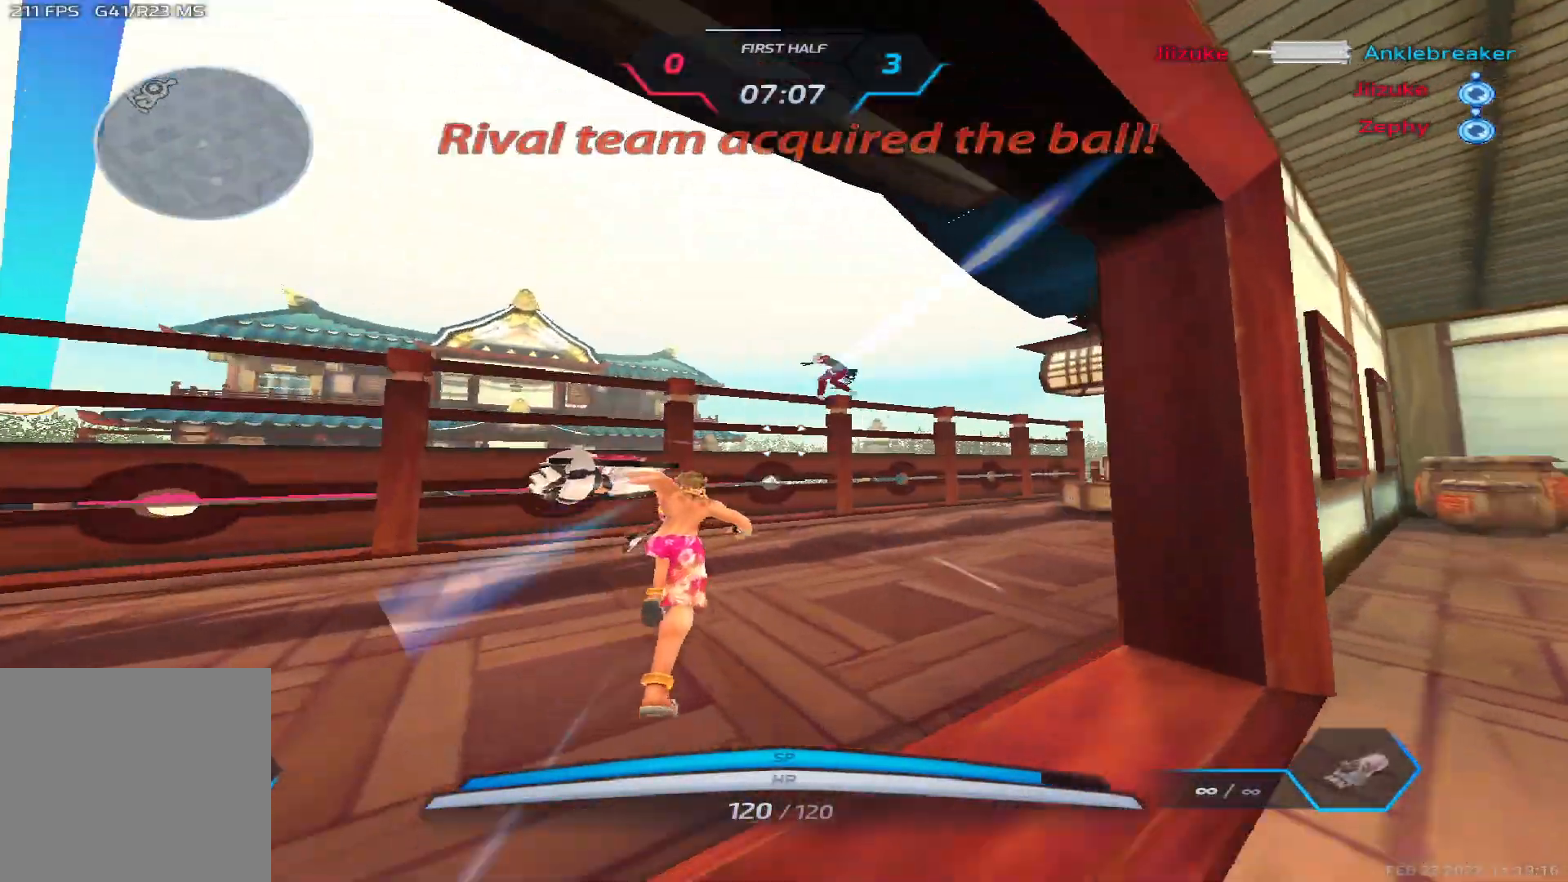
{"keys": ["w"], "events": []}
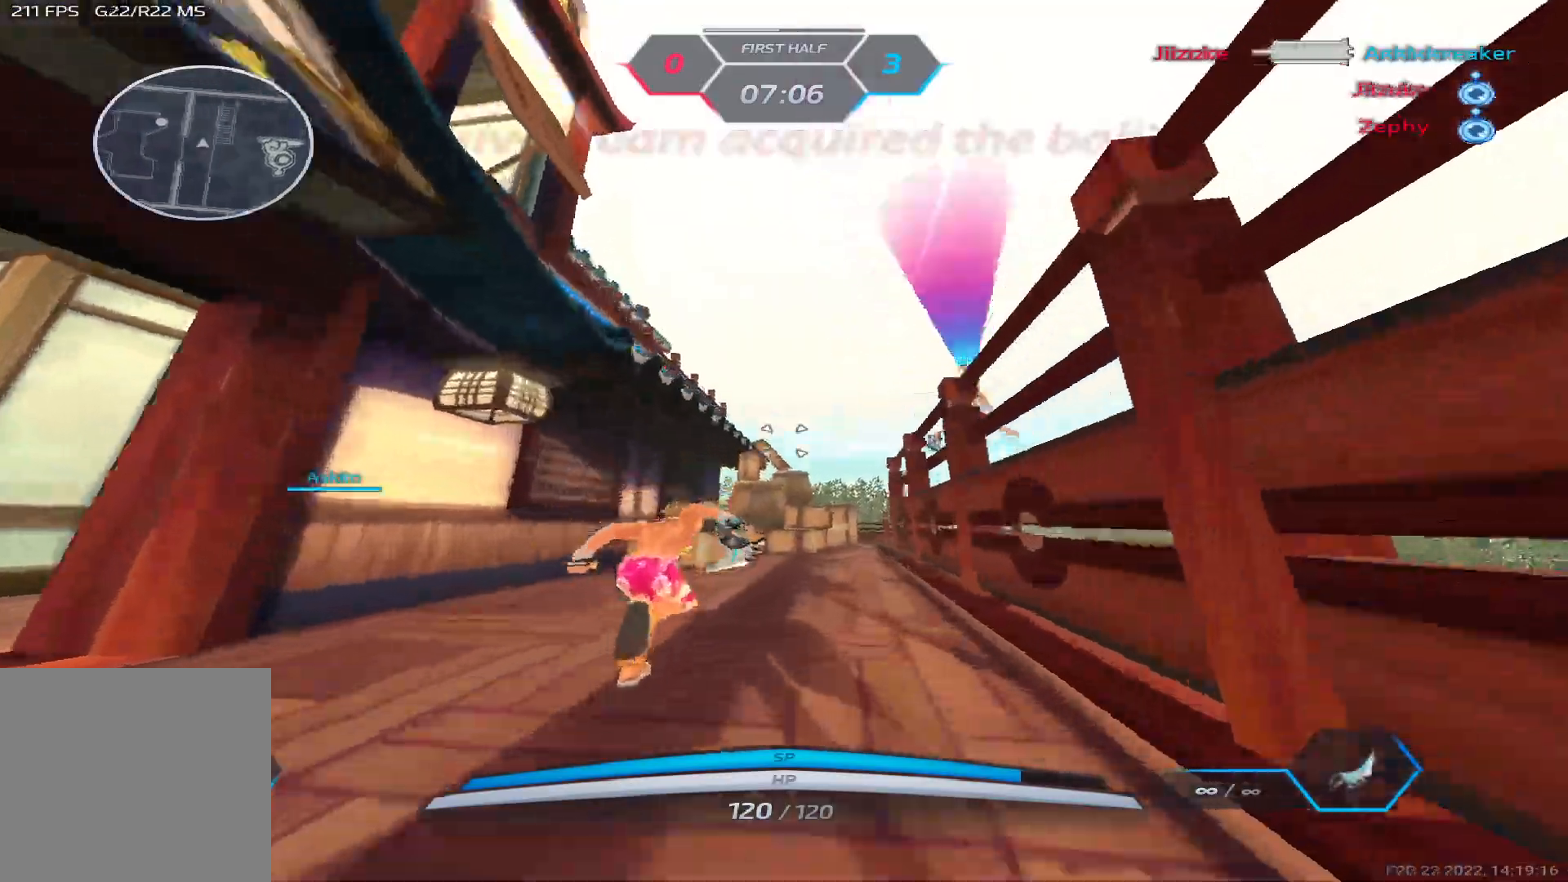
{"keys": ["d", "w"], "events": [[300, "2", "down"], [383, "d", "down"], [383, "space", "down"], [400, "2", "up"], [483, "space", "up"]]}
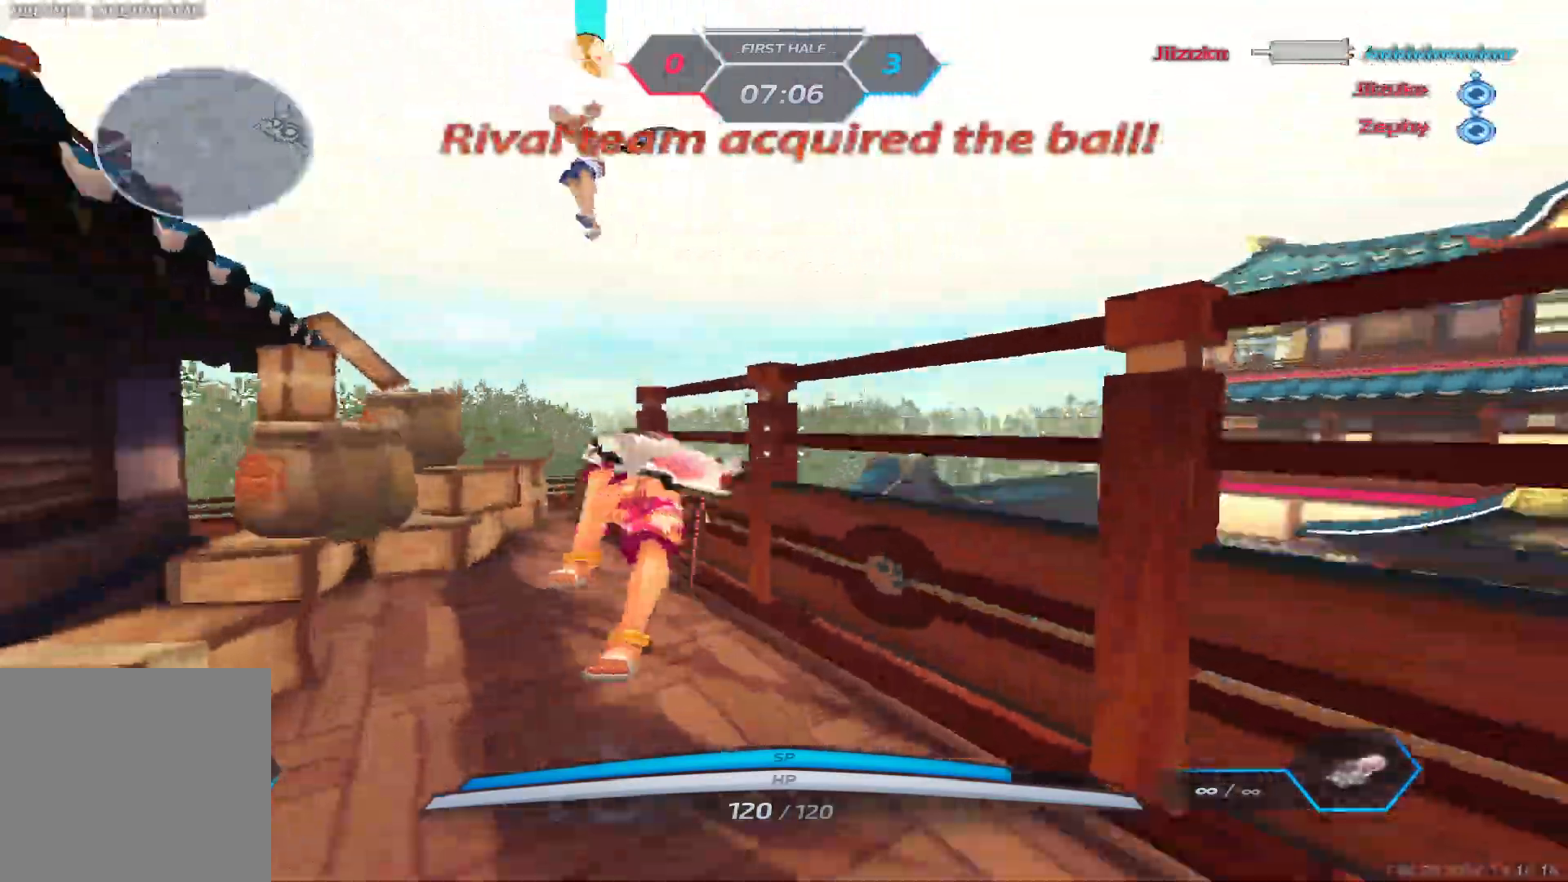
{"keys": ["a"], "events": [[250, "space", "down"], [350, "a", "down"], [383, "space", "up"], [400, "d", "up"], [500, "w", "up"]]}
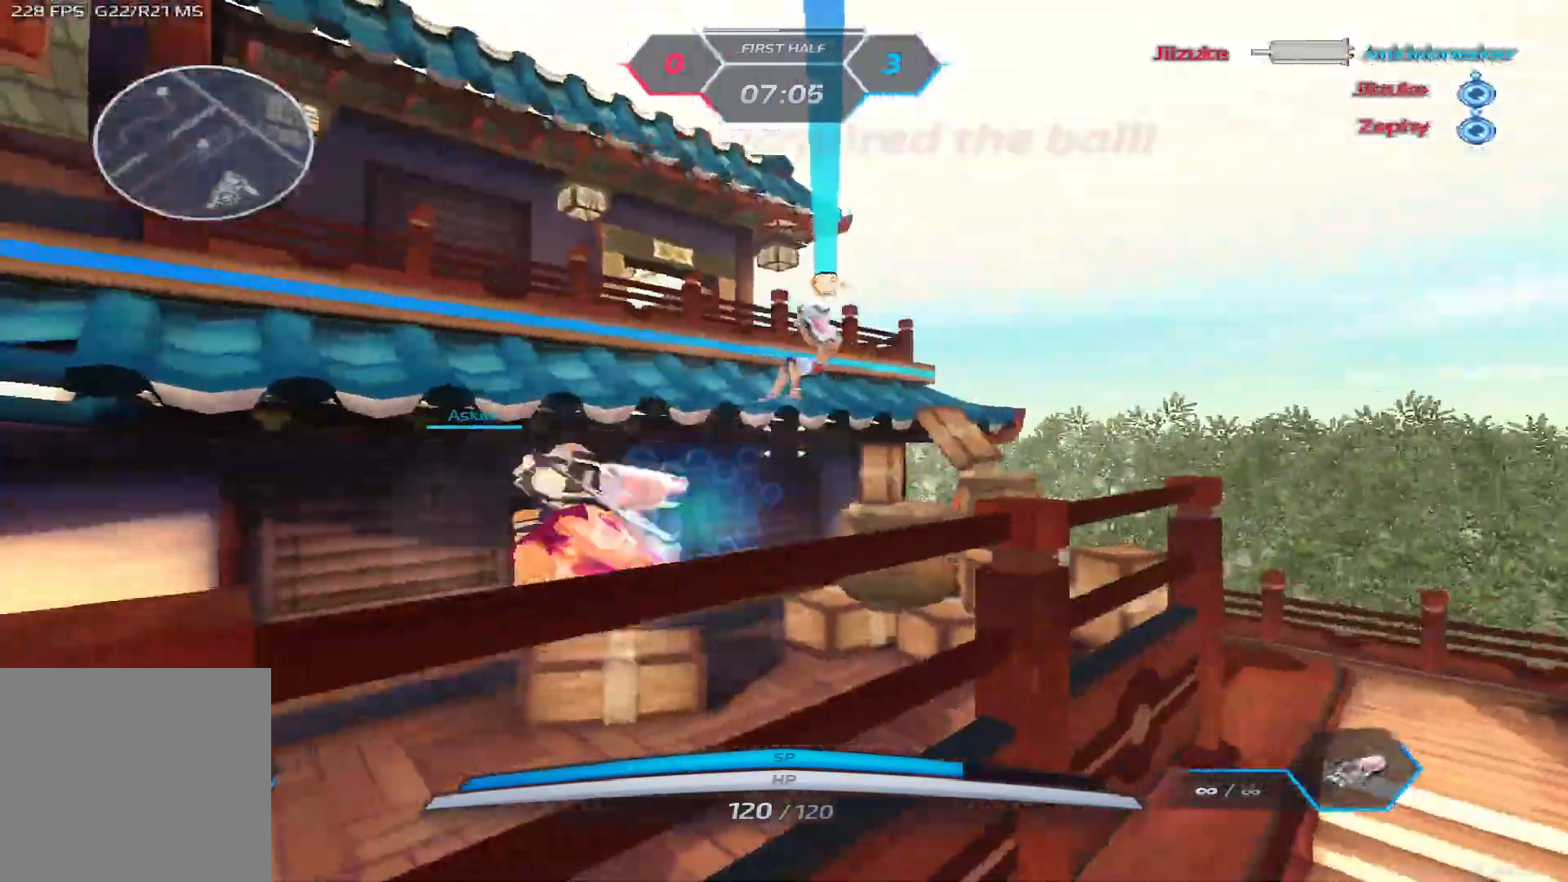
{"keys": ["d", "space", "w"], "events": [[183, "space", "down"], [283, "w", "down"], [300, "space", "up"], [400, "a", "up"], [433, "space", "down"], [483, "d", "down"]]}
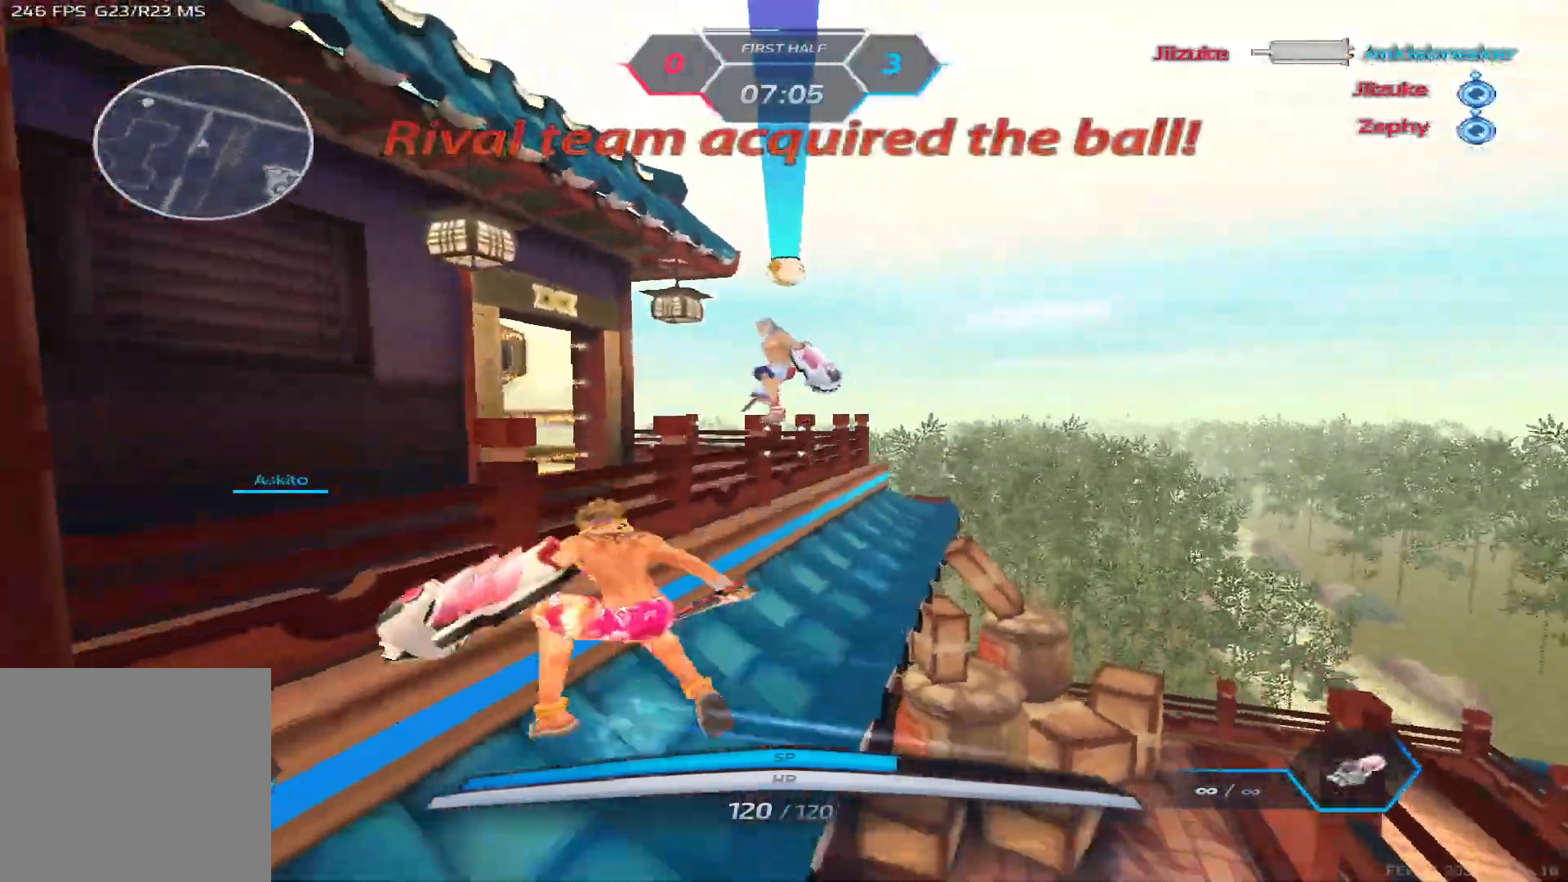
{"keys": ["d"], "events": [[17, "space", "up"], [67, "w", "up"], [117, "space", "down"], [217, "space", "up"]]}
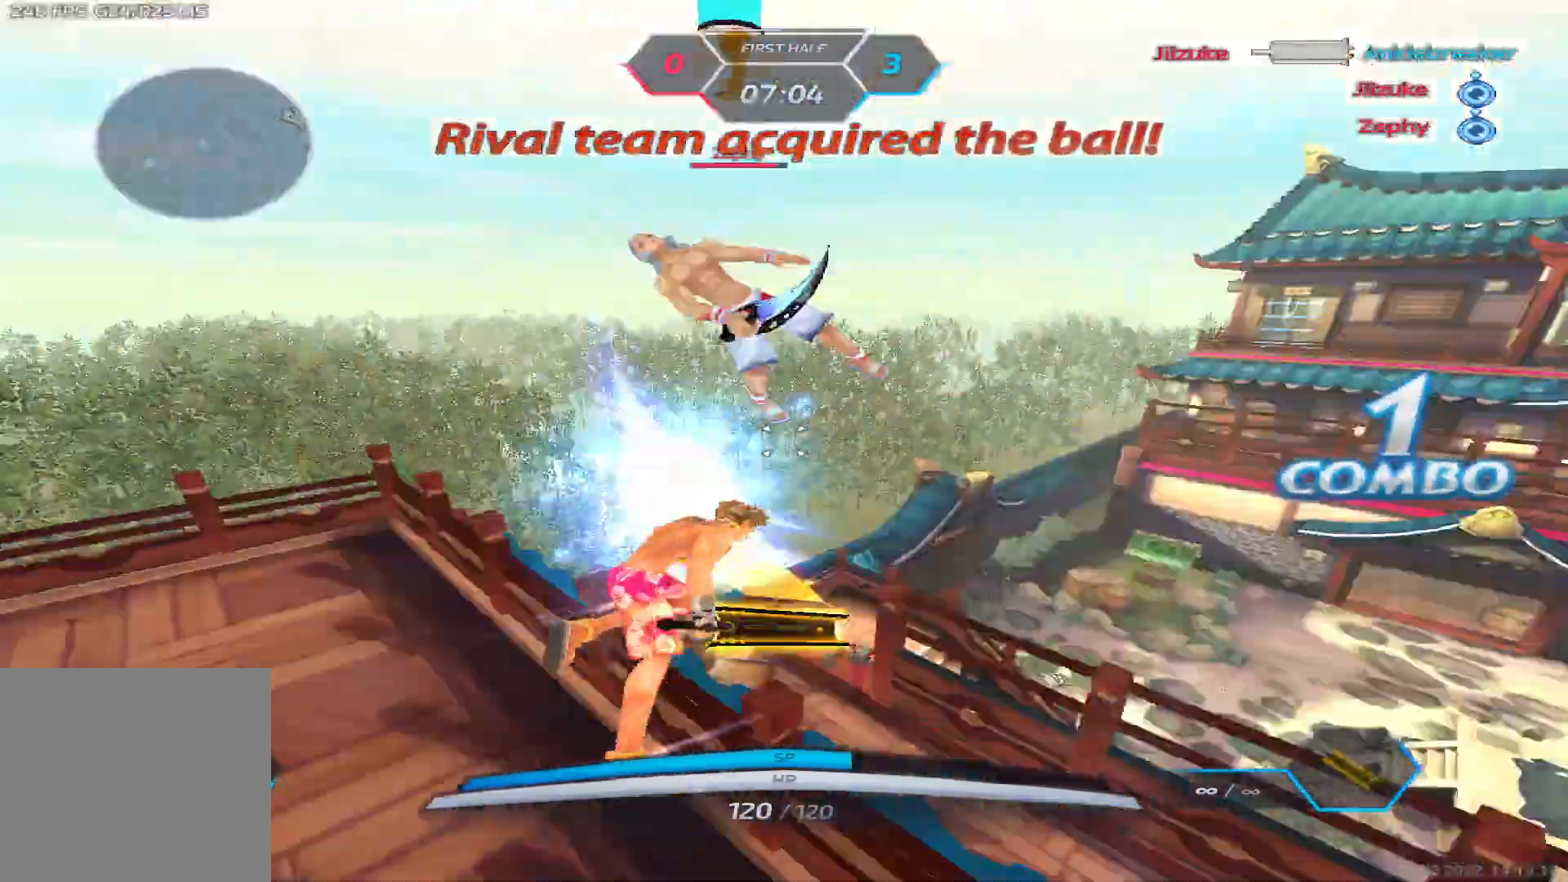
{"keys": ["a", "space"], "events": [[50, "d", "up"], [450, "a", "down"], [500, "space", "down"]]}
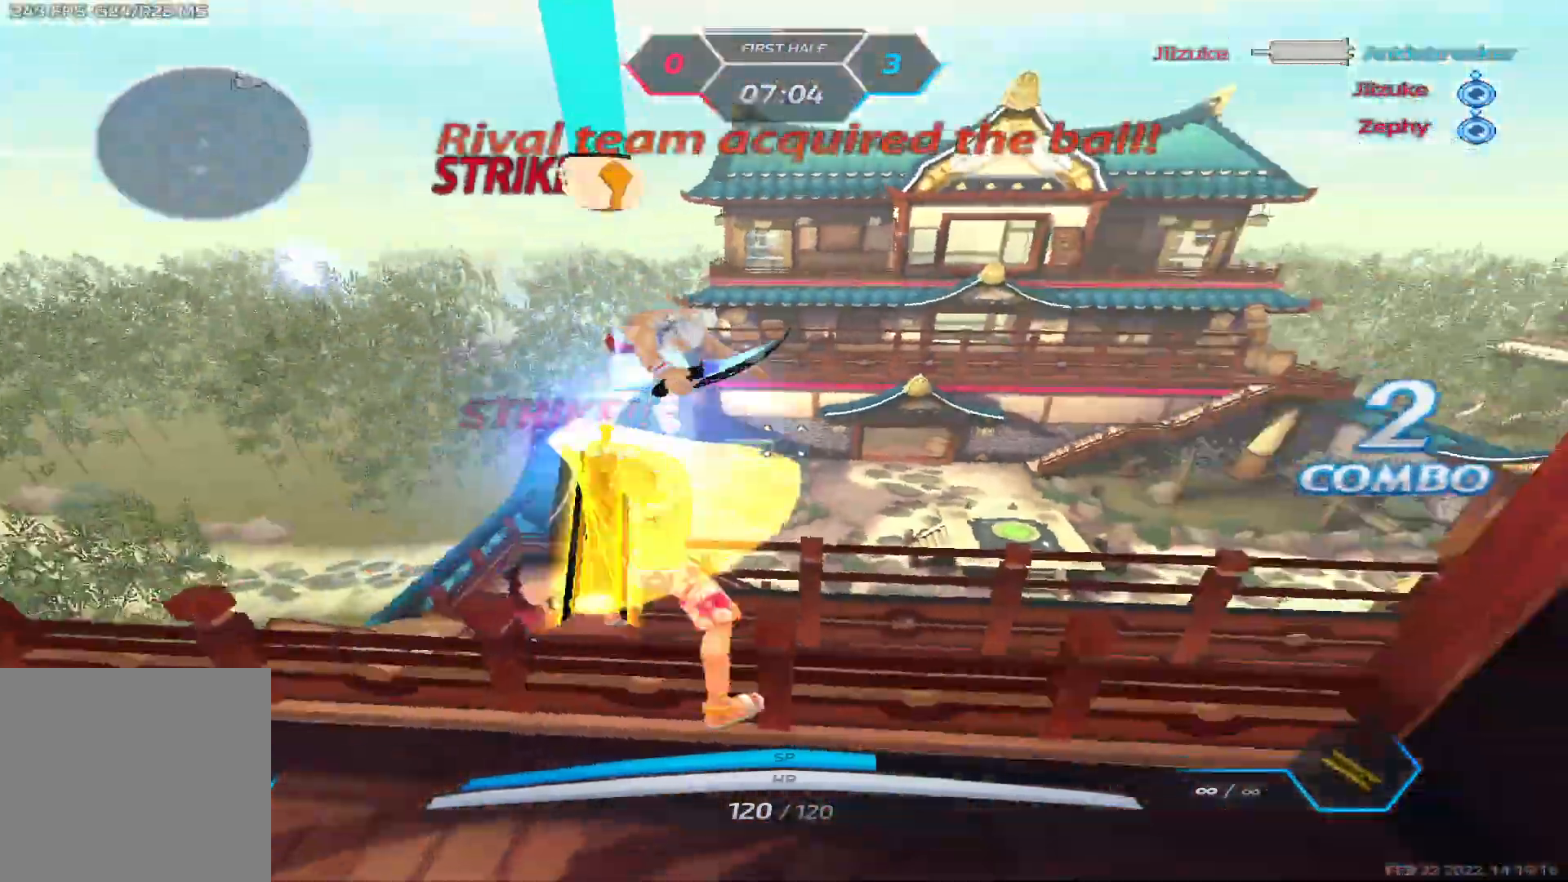
{"keys": ["a", "w"], "events": [[67, "space", "up"], [150, "space", "down"], [233, "space", "up"], [317, "space", "down"], [383, "w", "down"], [417, "space", "up"]]}
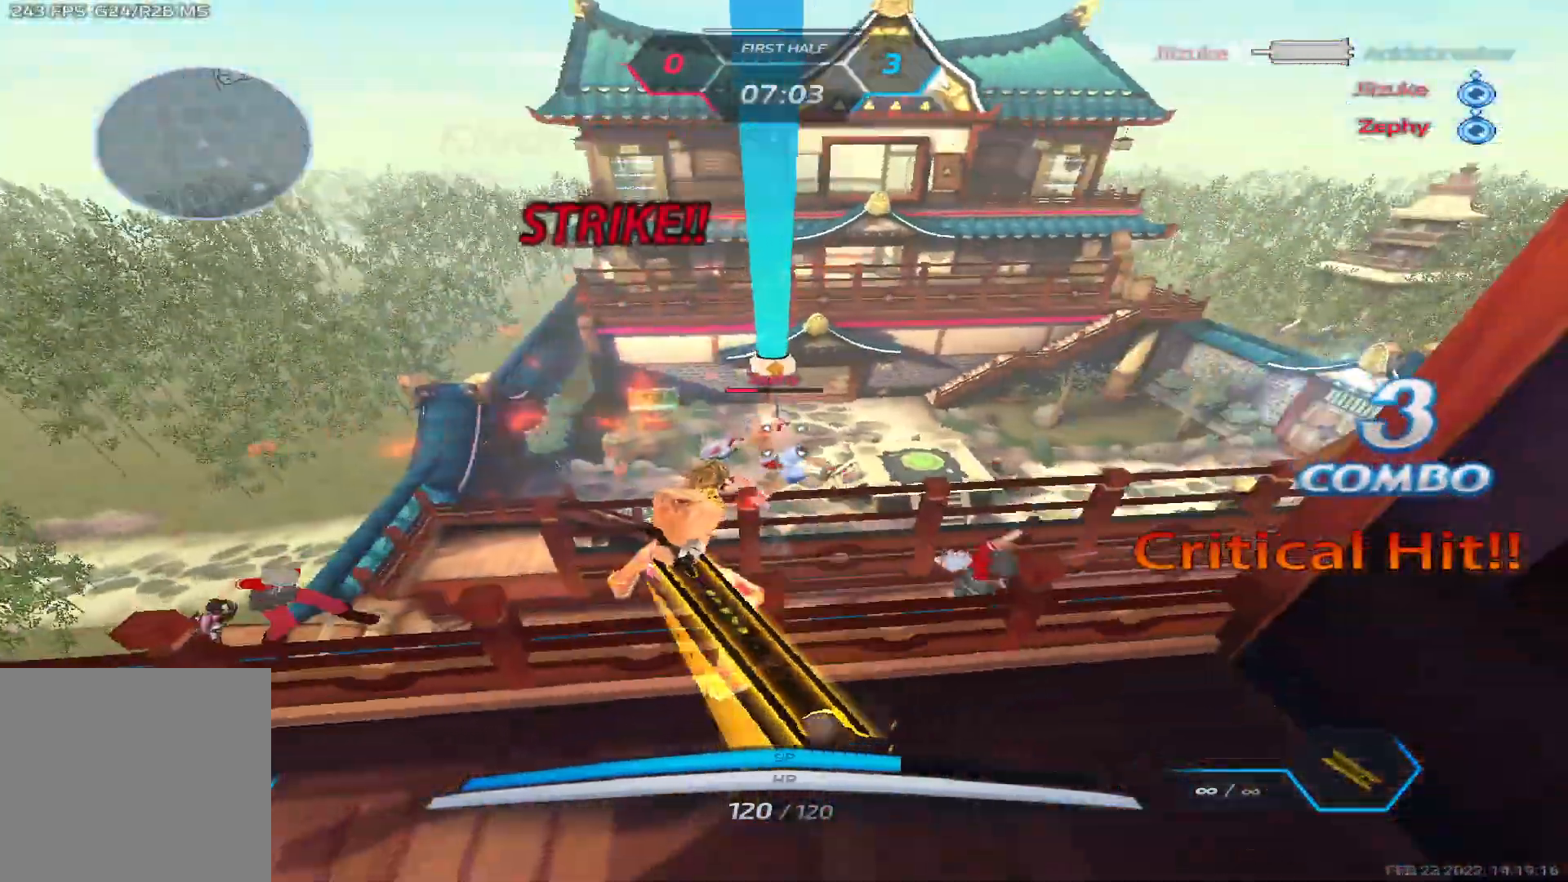
{"keys": ["d"], "events": [[200, "a", "up"], [283, "space", "down"], [383, "d", "down"], [383, "space", "up"], [467, "w", "up"]]}
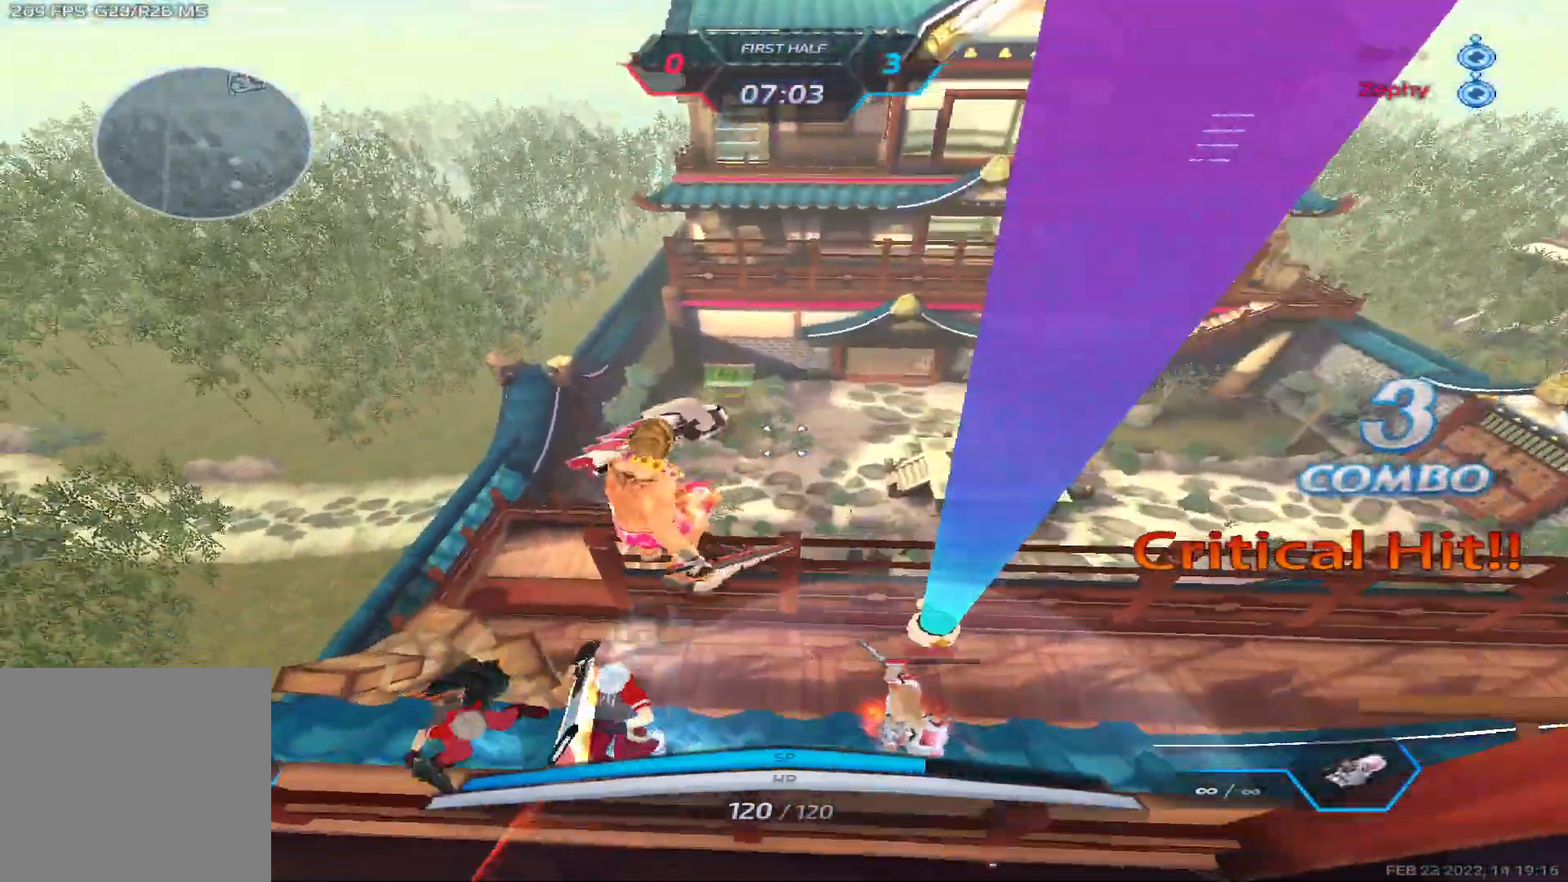
{"keys": ["a"], "events": [[17, "space", "down"], [150, "space", "up"], [233, "w", "down"], [317, "space", "down"], [333, "a", "down"], [350, "d", "up"], [367, "w", "up"], [383, "space", "up"]]}
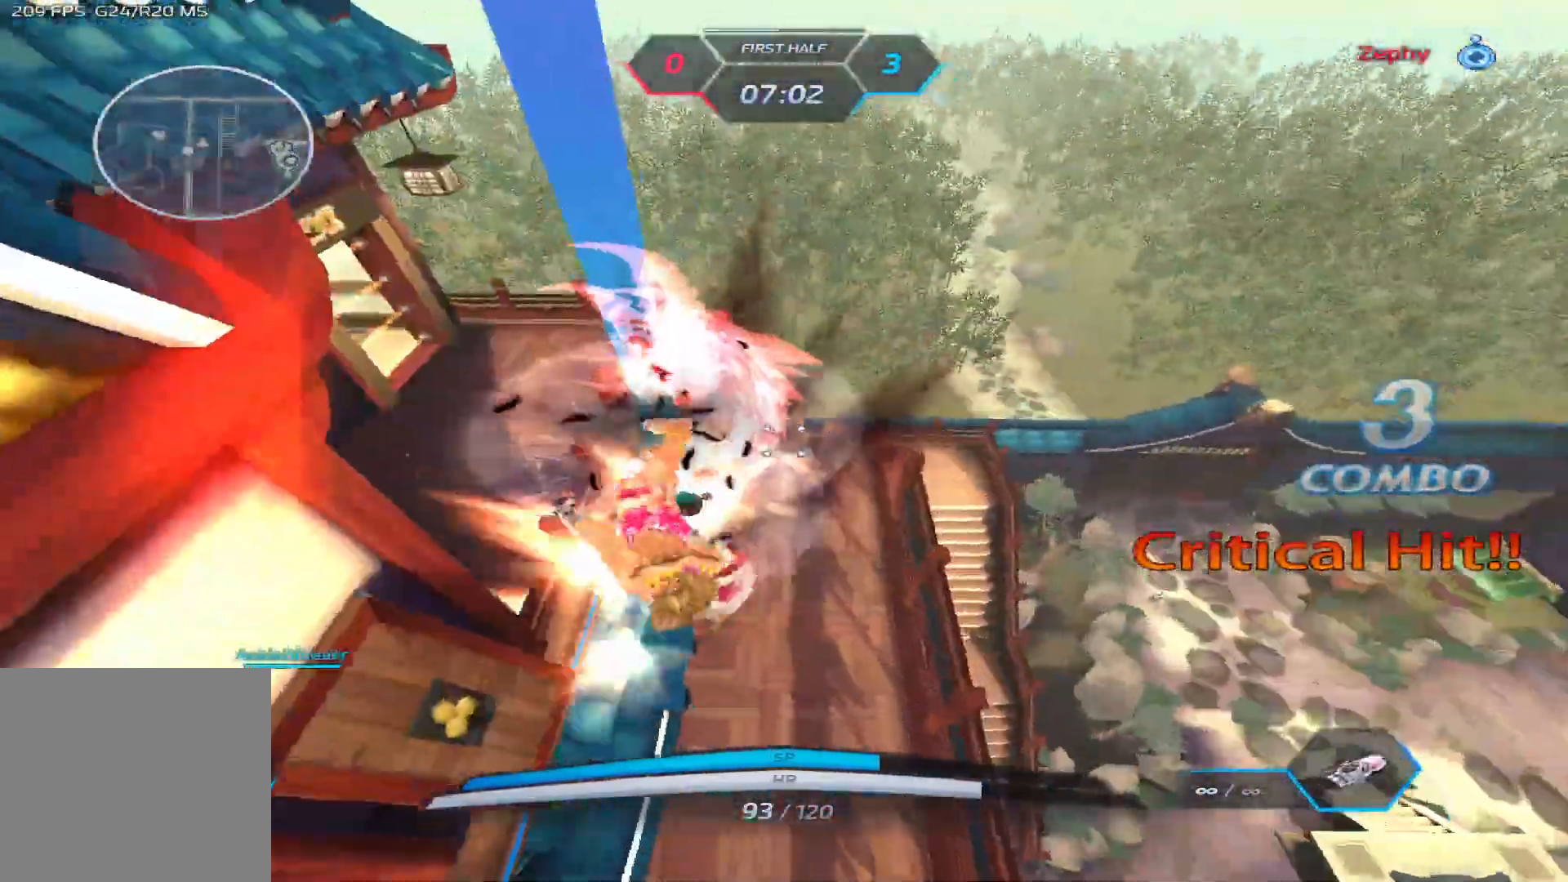
{"keys": ["space", "w"], "events": [[17, "s", "down"], [117, "s", "up"], [200, "space", "down"], [267, "w", "down"], [300, "space", "up"], [367, "space", "down"], [450, "a", "up"]]}
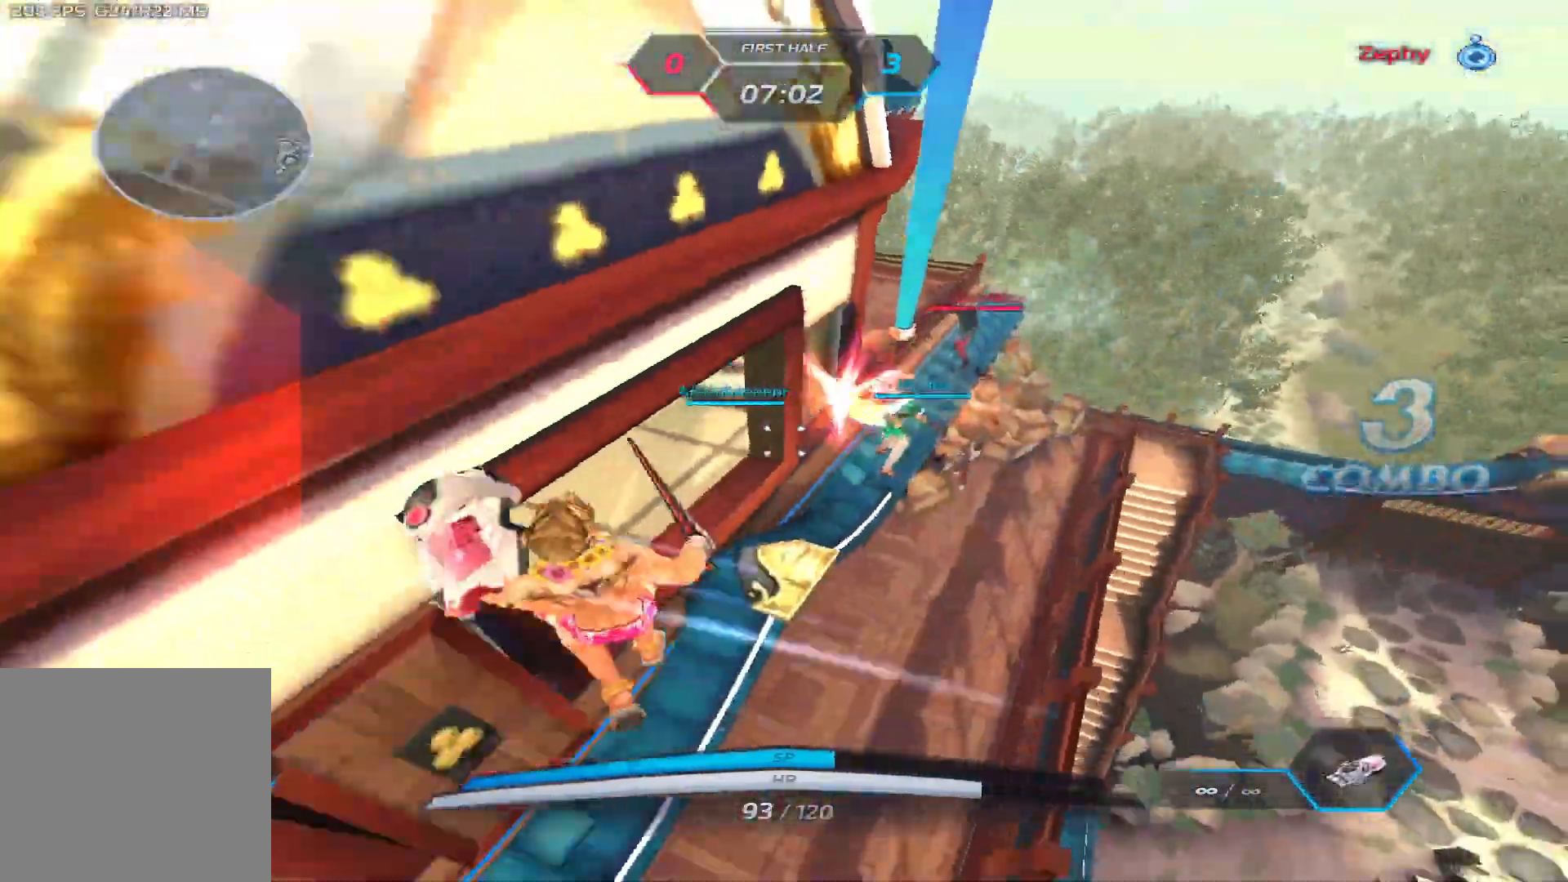
{"keys": ["a"], "events": [[33, "space", "up"], [433, "a", "down"], [483, "w", "up"]]}
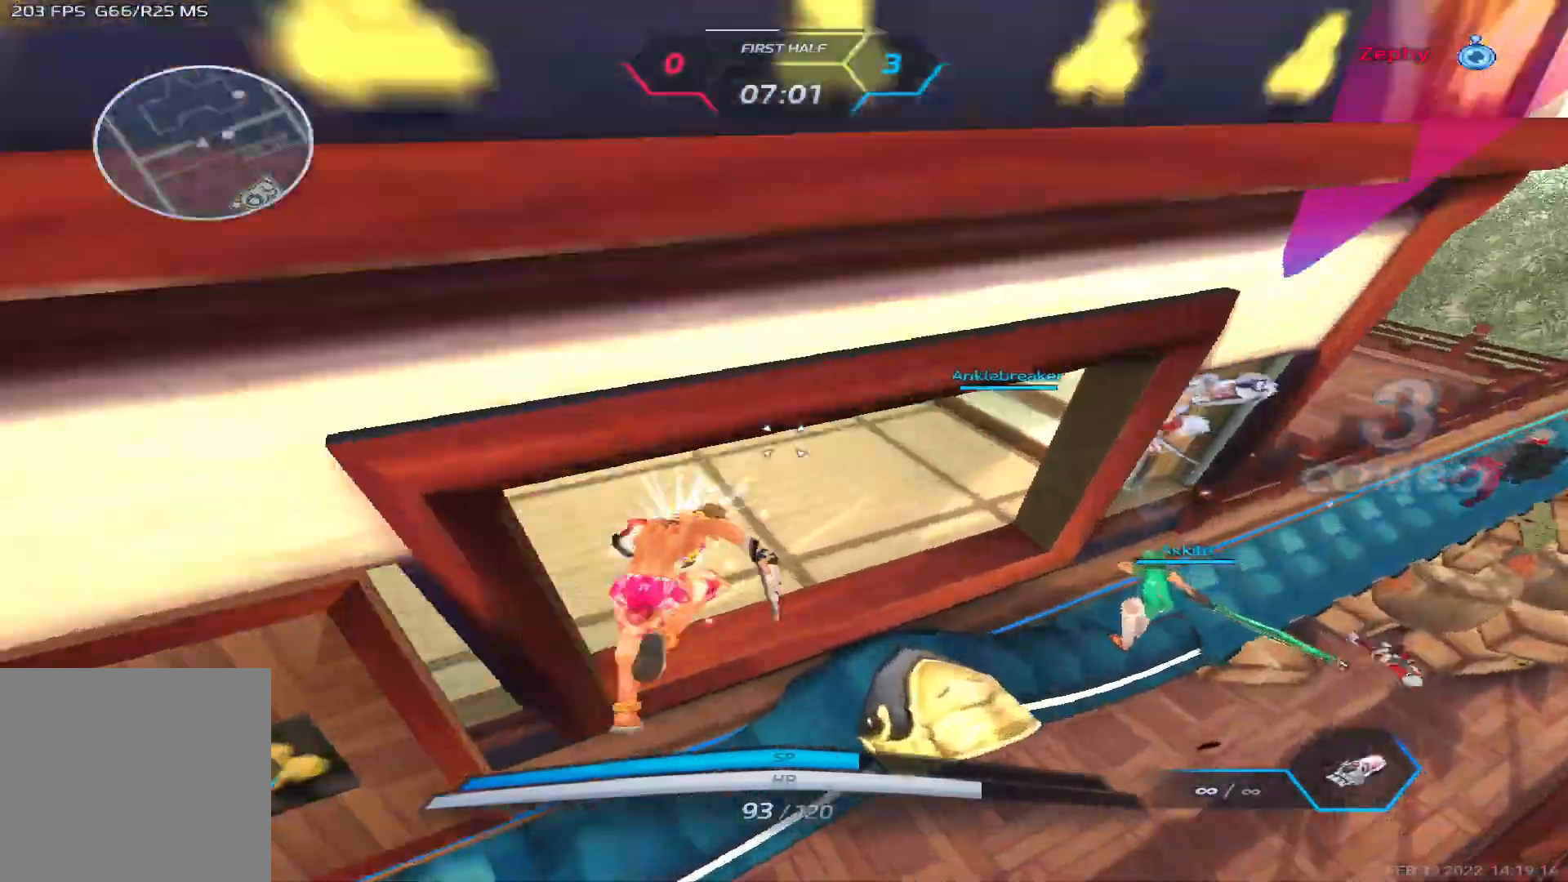
{"keys": ["a", "space"], "events": [[467, "space", "down"]]}
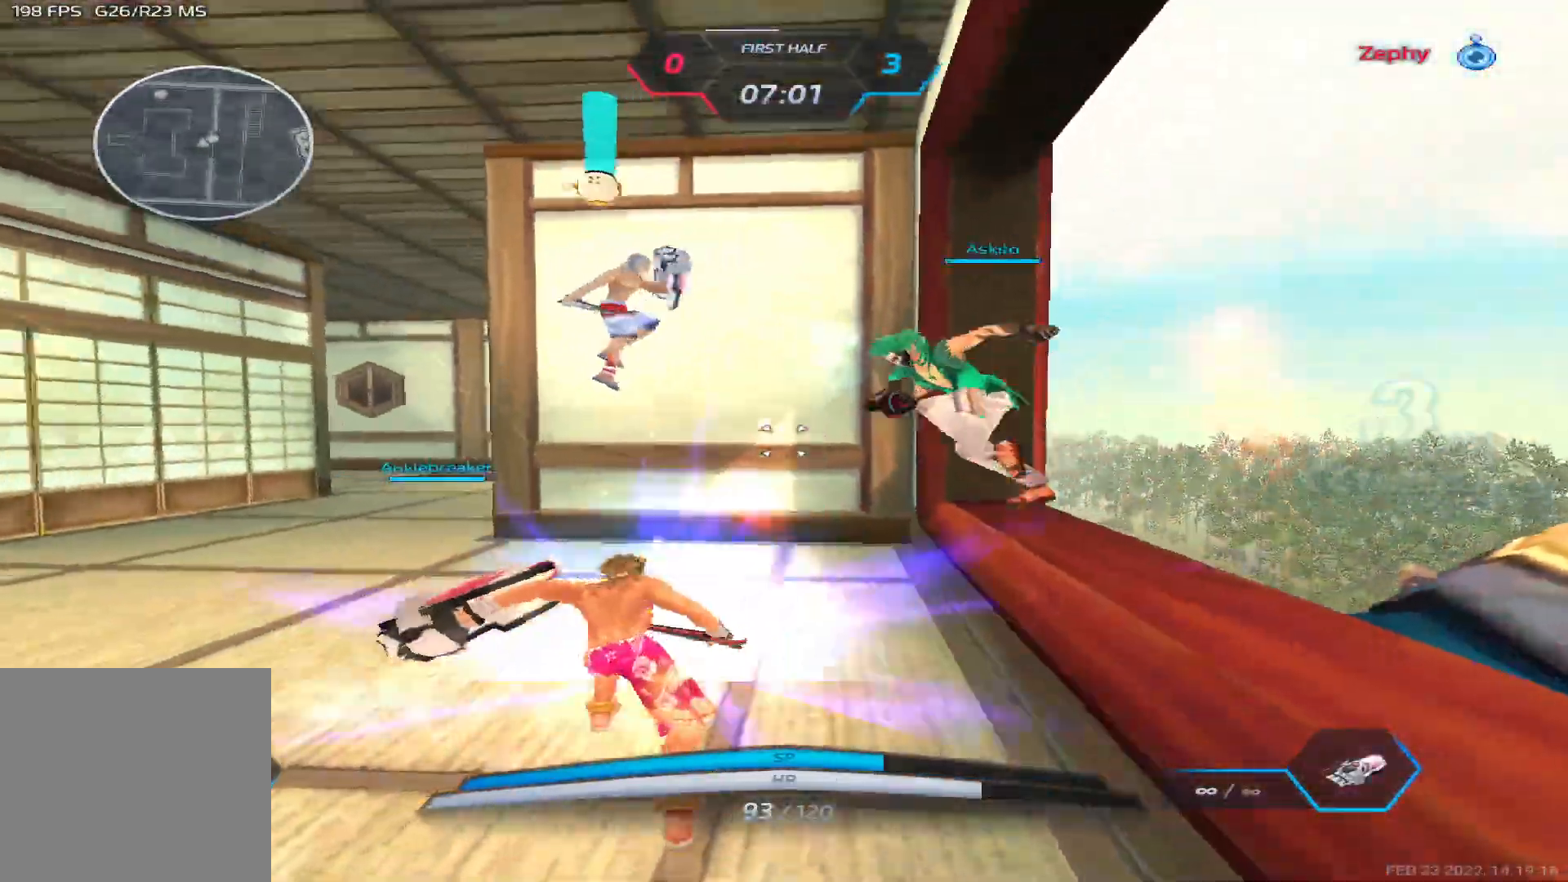
{"keys": ["a", "space"], "events": [[50, "space", "up"], [150, "space", "down"], [233, "space", "up"], [333, "space", "down"], [400, "space", "up"], [500, "space", "down"]]}
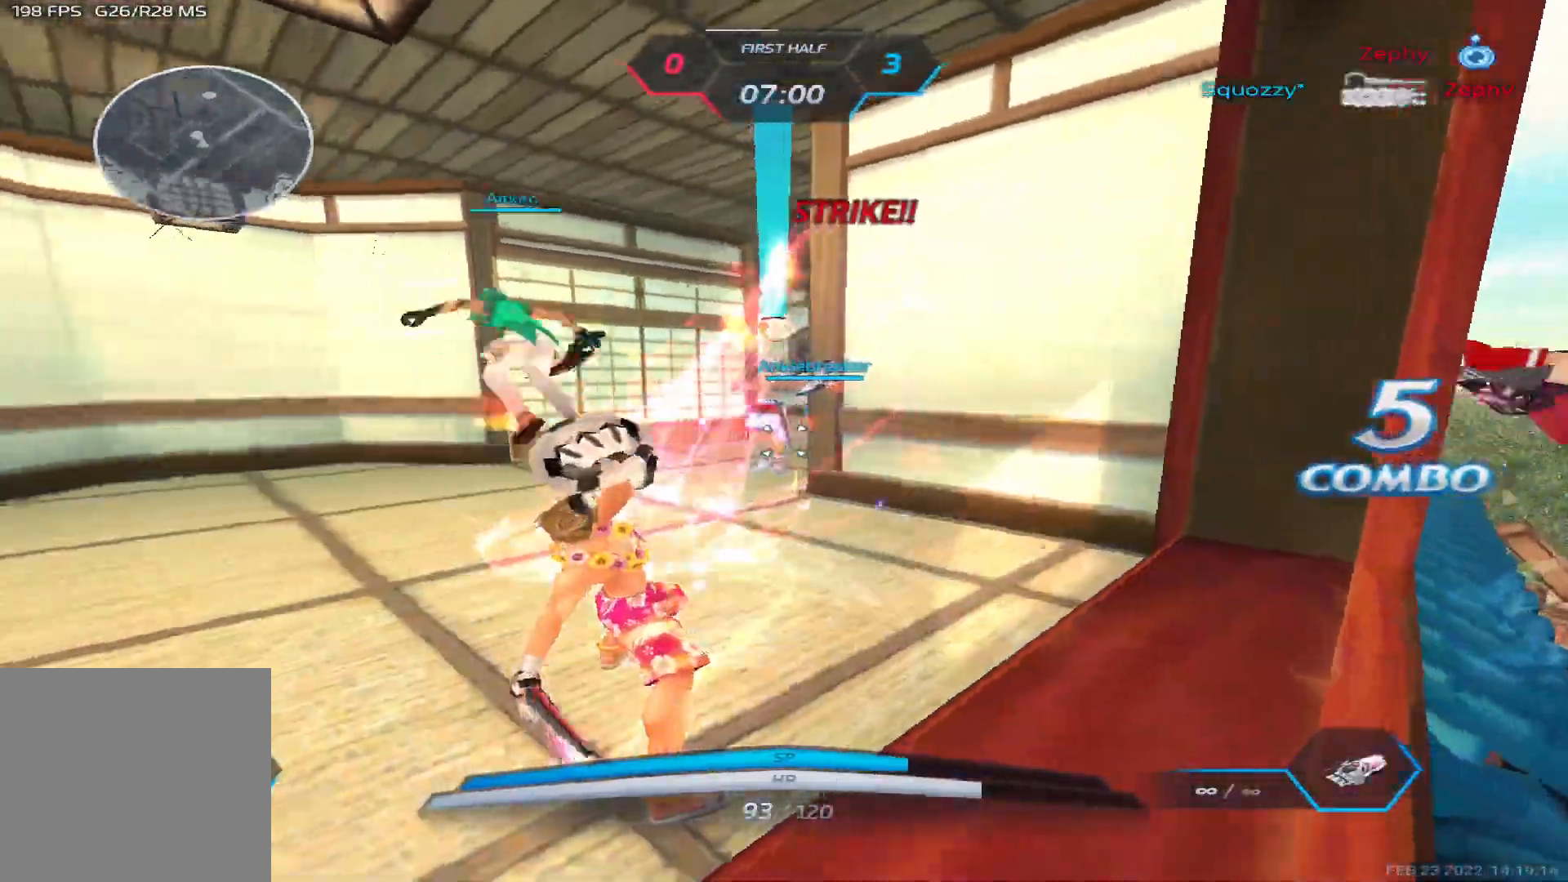
{"keys": ["a"], "events": [[133, "space", "up"]]}
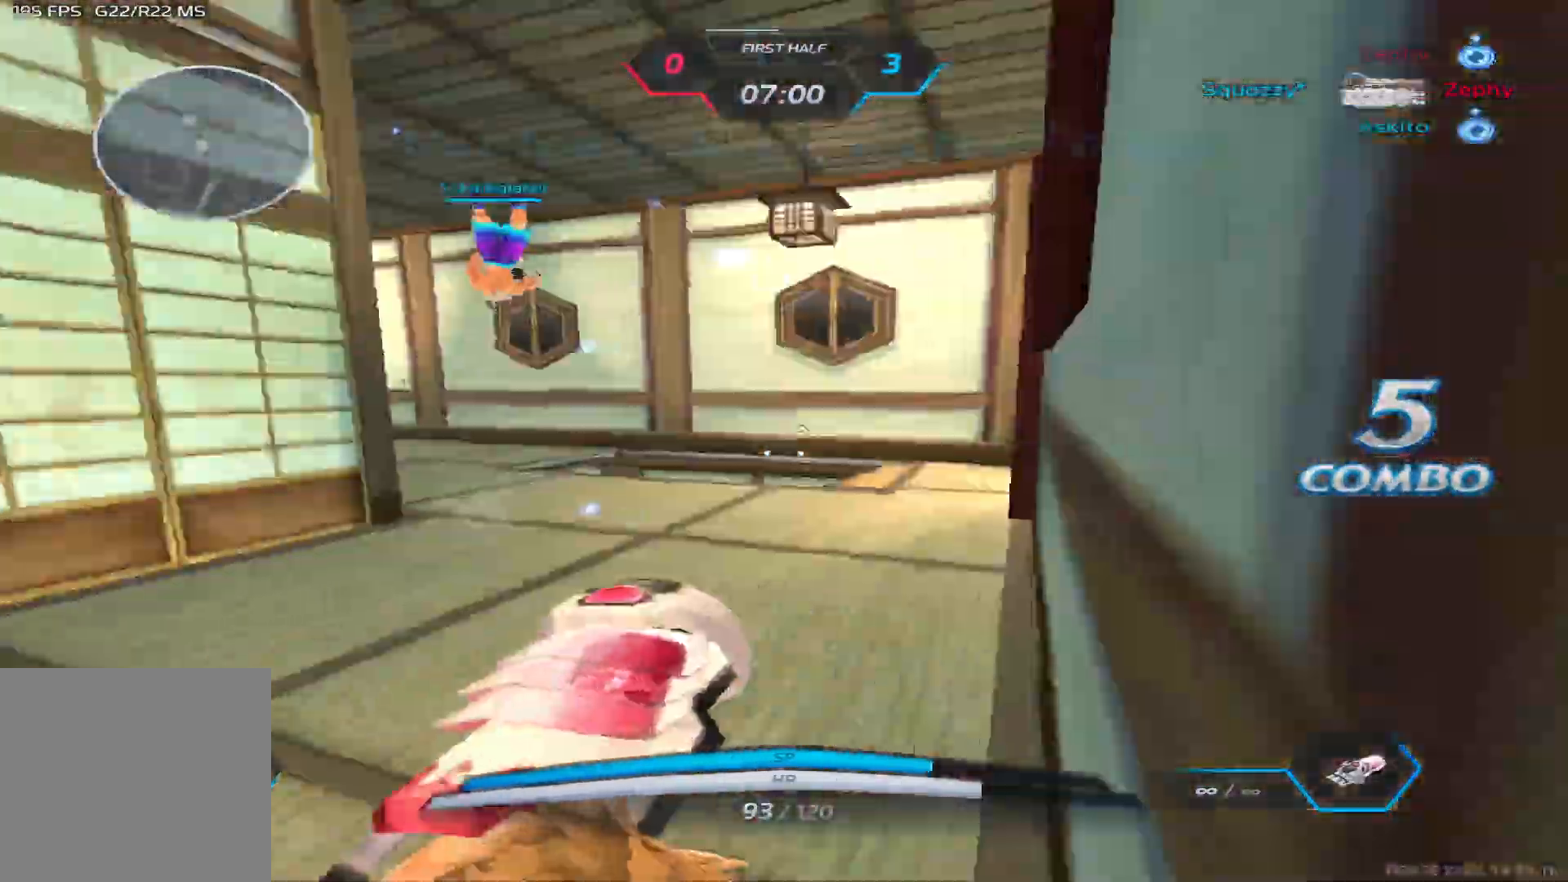
{"keys": ["a", "s"], "events": [[167, "space", "down"], [250, "space", "up"], [317, "space", "down"], [450, "s", "down"], [467, "space", "up"]]}
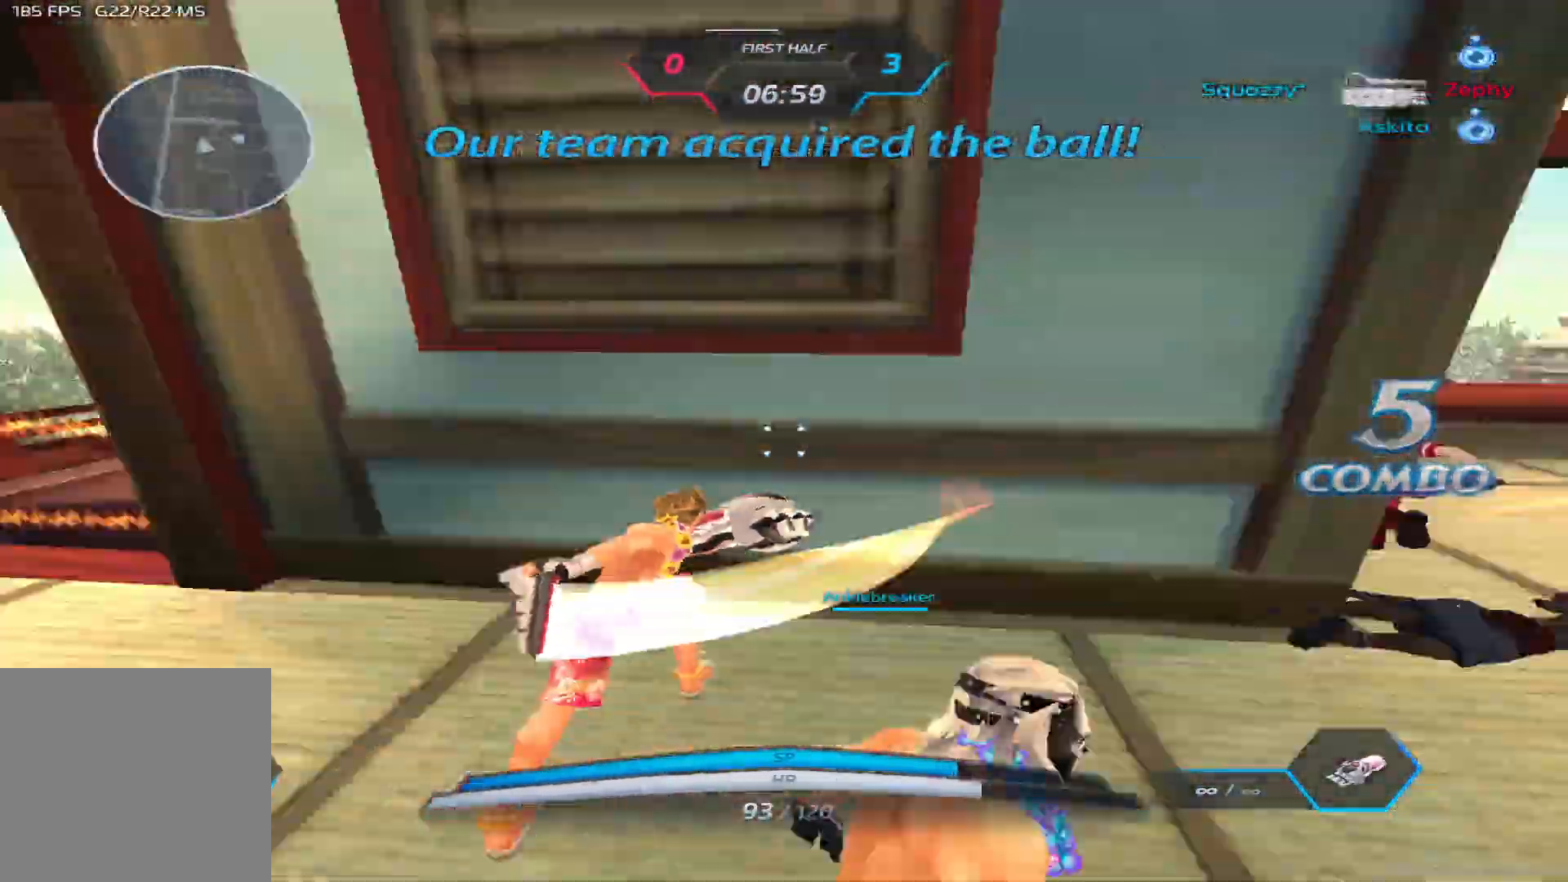
{"keys": ["d"], "events": [[183, "d", "down"], [267, "a", "up"], [300, "s", "up"]]}
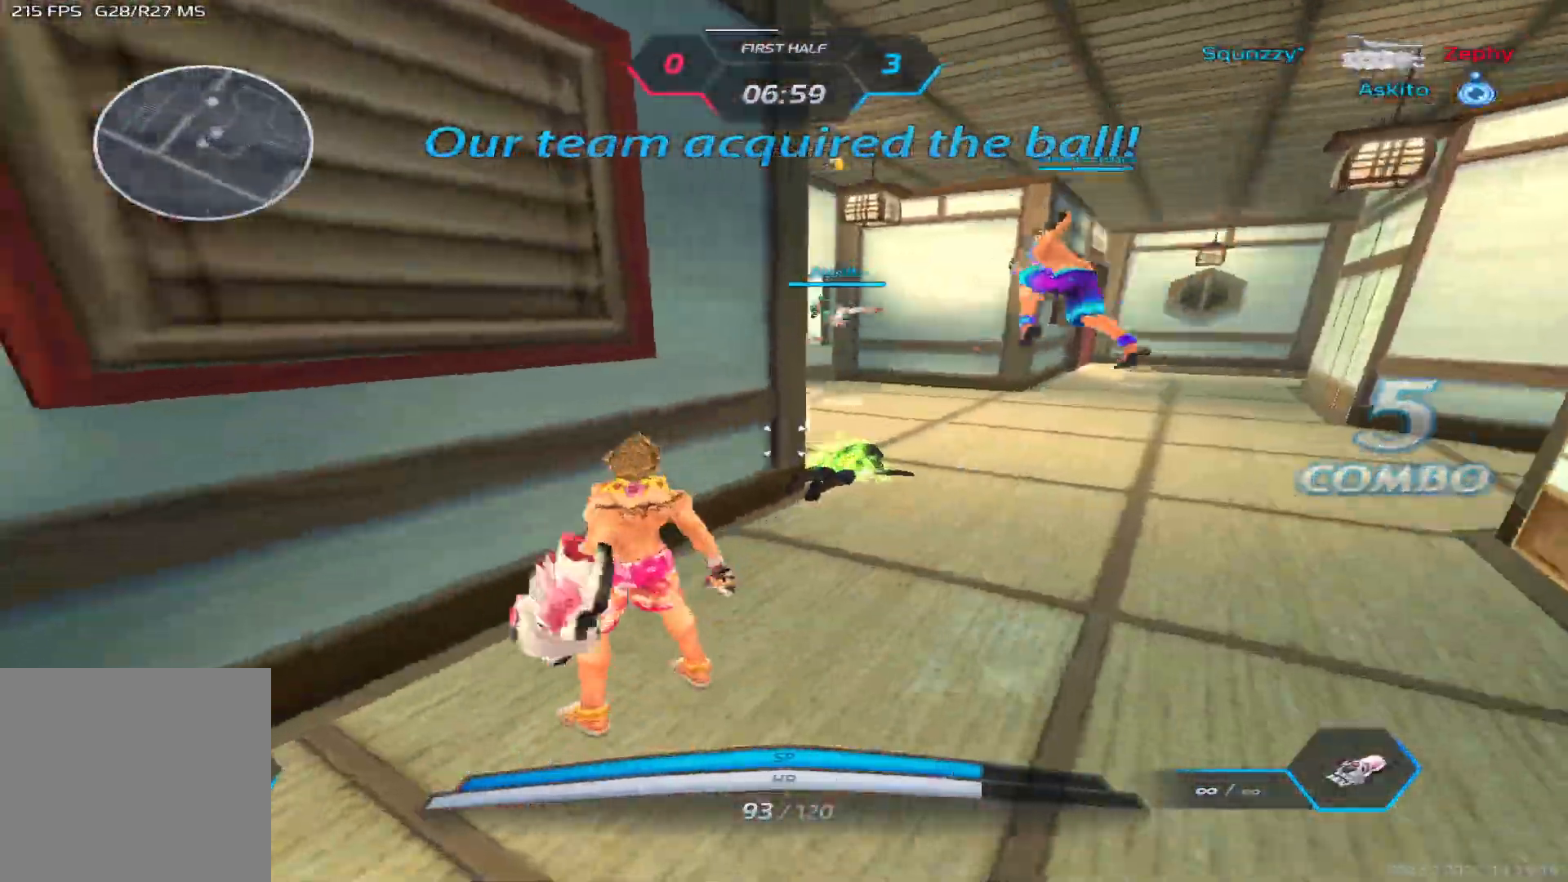
{"keys": ["d", "w"], "events": [[150, "w", "down"], [217, "w", "up"], [250, "w", "down"]]}